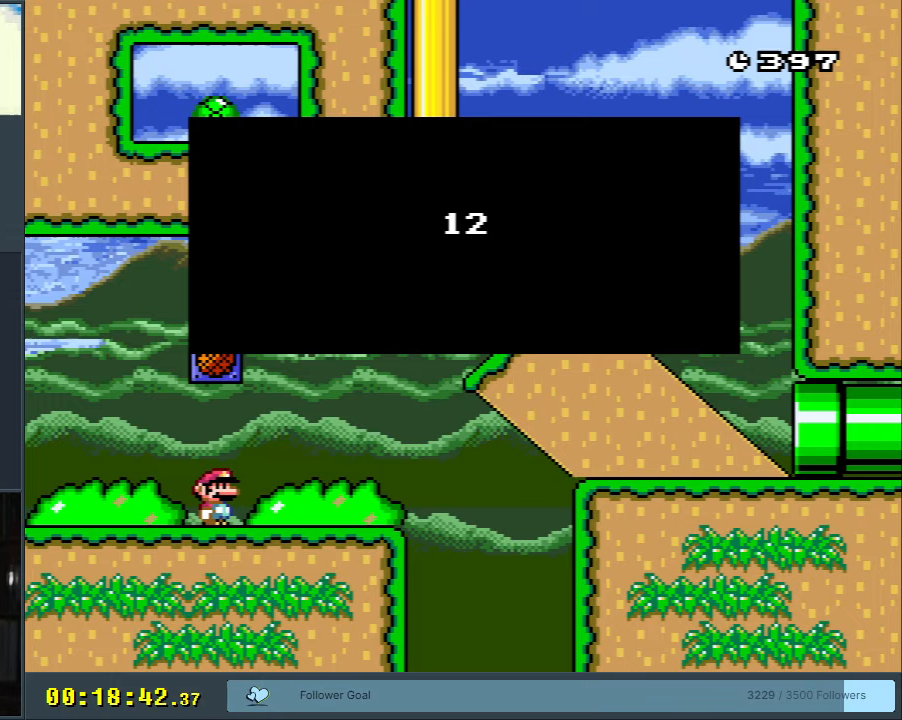
Gameplay with a controller (Nintendo layout); each line is a JSON object with the inputs held at the frame after it. "events" lists button and stick changes between this image and that frame as [ms after this image, input, new state], when the widget could be followed in between. Not read: L3 R3.
{"buttons": ["B", "Y"], "events": [[83, "B", "down"], [83, "Y", "down"], [150, "DPAD_LEFT", "down"], [333, "DPAD_LEFT", "up"], [417, "DPAD_LEFT", "down"], [500, "DPAD_LEFT", "up"]]}
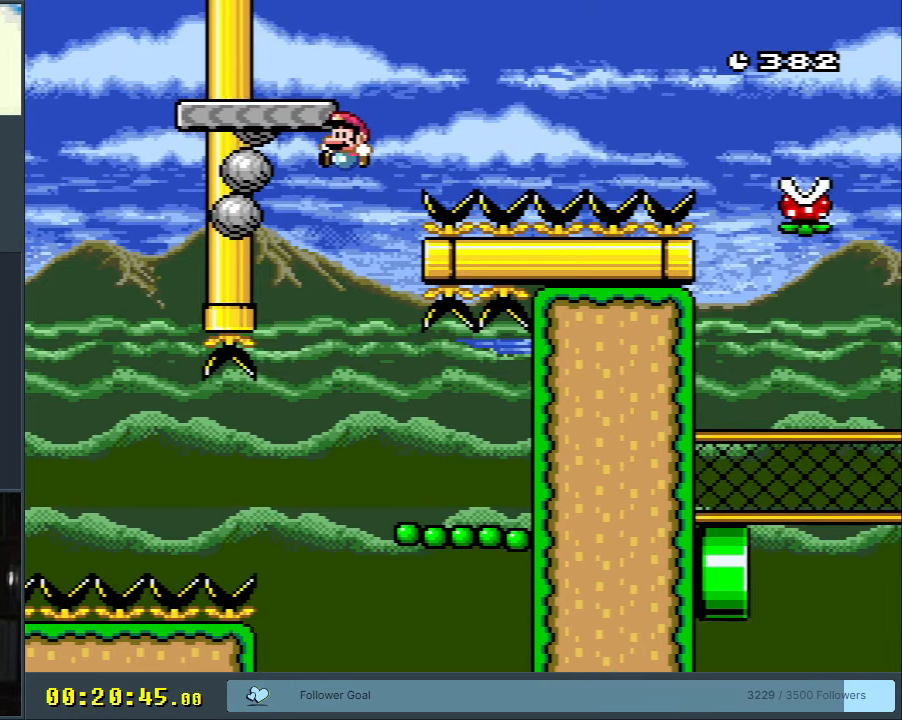
{"buttons": ["A", "X", "DPAD_RIGHT"], "events": [[67, "X", "down"], [83, "B", "up"], [83, "DPAD_RIGHT", "down"], [100, "Y", "up"], [350, "A", "down"]]}
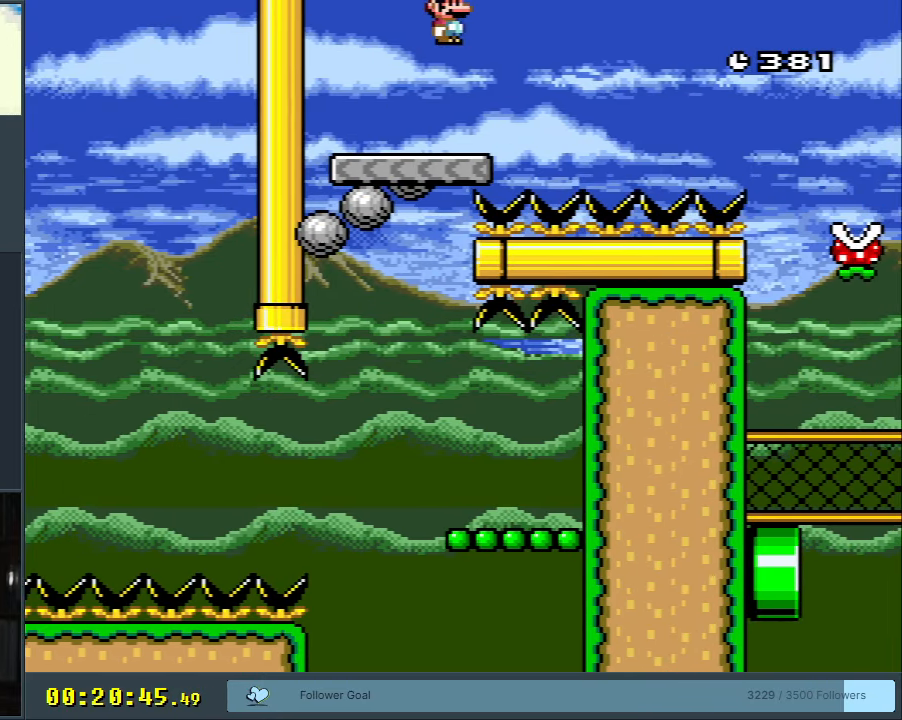
{"buttons": ["X", "DPAD_RIGHT"], "events": [[300, "A", "up"]]}
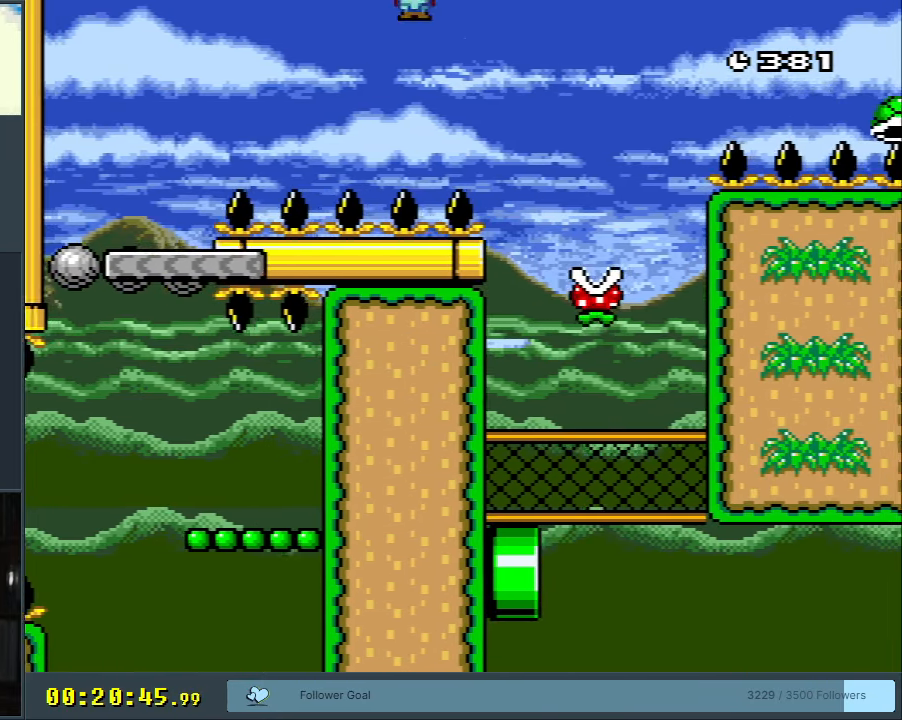
{"buttons": ["A", "X", "DPAD_RIGHT"], "events": [[167, "DPAD_RIGHT", "up"], [183, "DPAD_UP", "down"], [200, "DPAD_UP", "up"], [233, "DPAD_LEFT", "down"], [250, "A", "down"], [267, "DPAD_LEFT", "up"], [267, "DPAD_UP", "down"], [300, "DPAD_RIGHT", "down"], [300, "DPAD_UP", "up"]]}
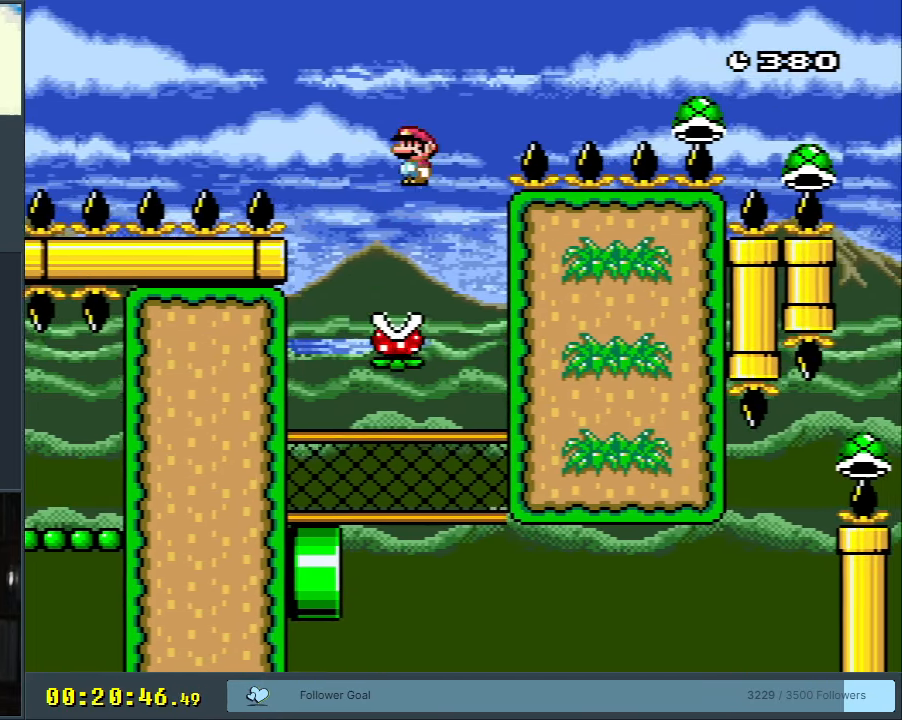
{"buttons": ["A", "X", "DPAD_RIGHT"], "events": []}
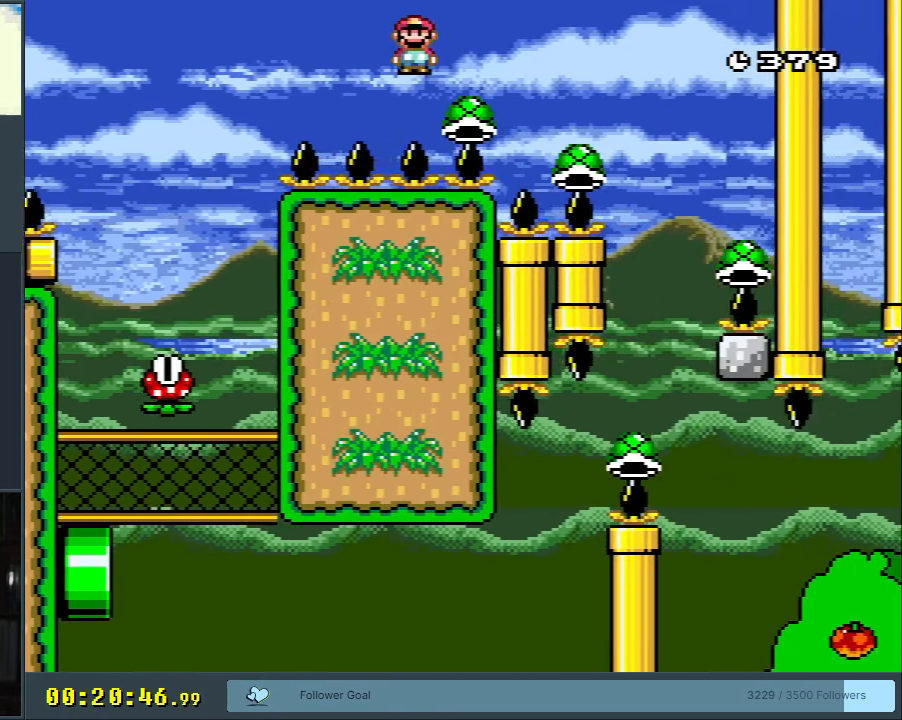
{"buttons": ["A", "X", "DPAD_RIGHT"], "events": []}
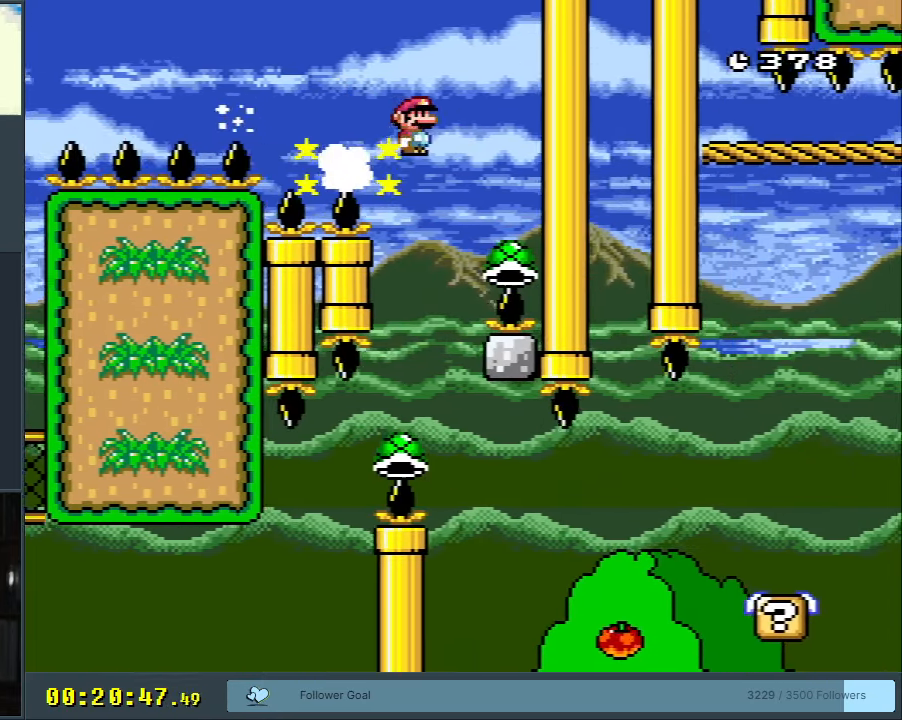
{"buttons": ["A", "X"], "events": [[17, "DPAD_RIGHT", "up"], [67, "DPAD_LEFT", "down"], [467, "DPAD_LEFT", "up"]]}
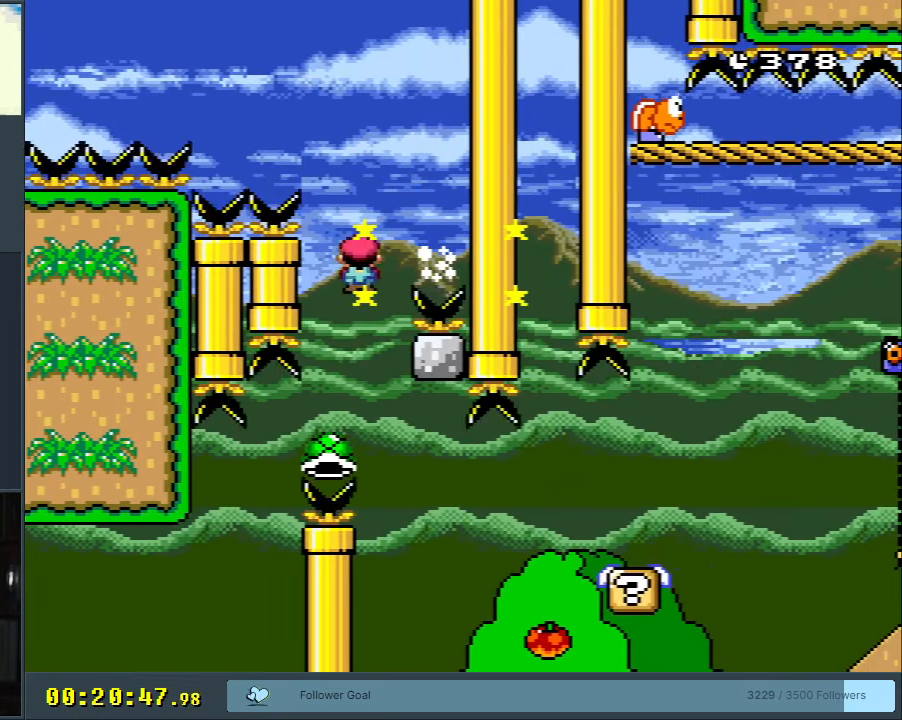
{"buttons": ["Y", "DPAD_RIGHT"], "events": [[17, "DPAD_RIGHT", "down"], [467, "A", "up"], [500, "X", "up"], [500, "Y", "down"]]}
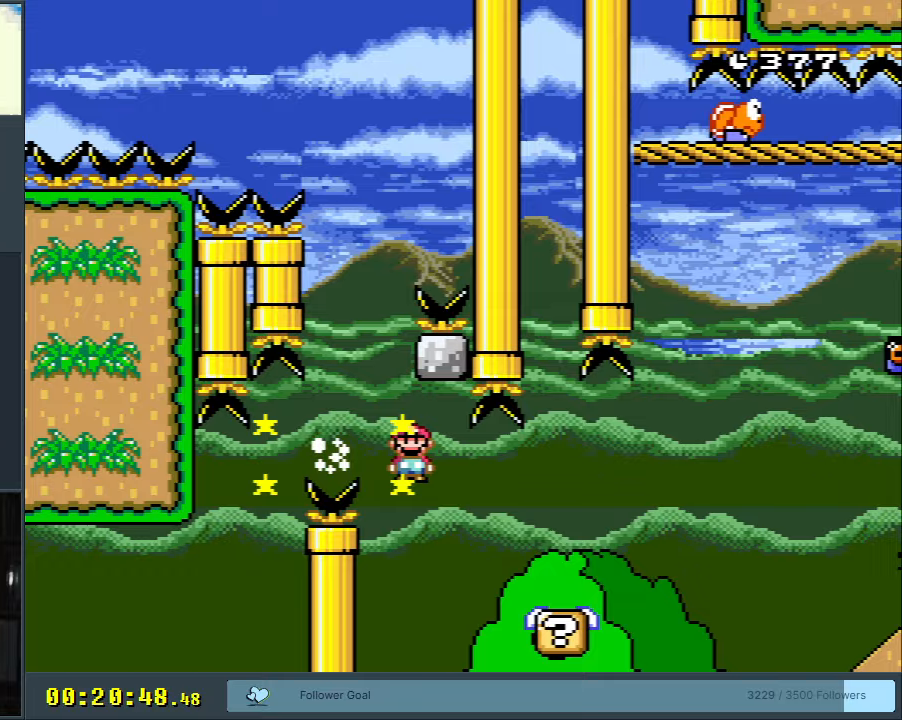
{"buttons": ["B", "Y", "DPAD_RIGHT"], "events": [[250, "B", "down"]]}
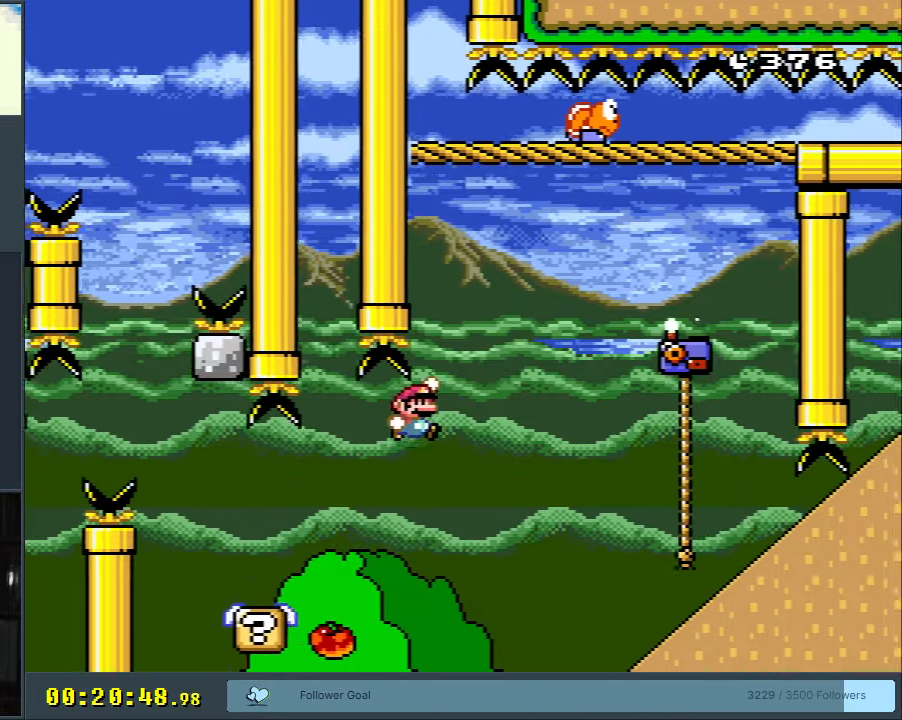
{"buttons": ["Y", "DPAD_UP", "DPAD_RIGHT"], "events": [[350, "B", "up"], [433, "DPAD_UP", "down"]]}
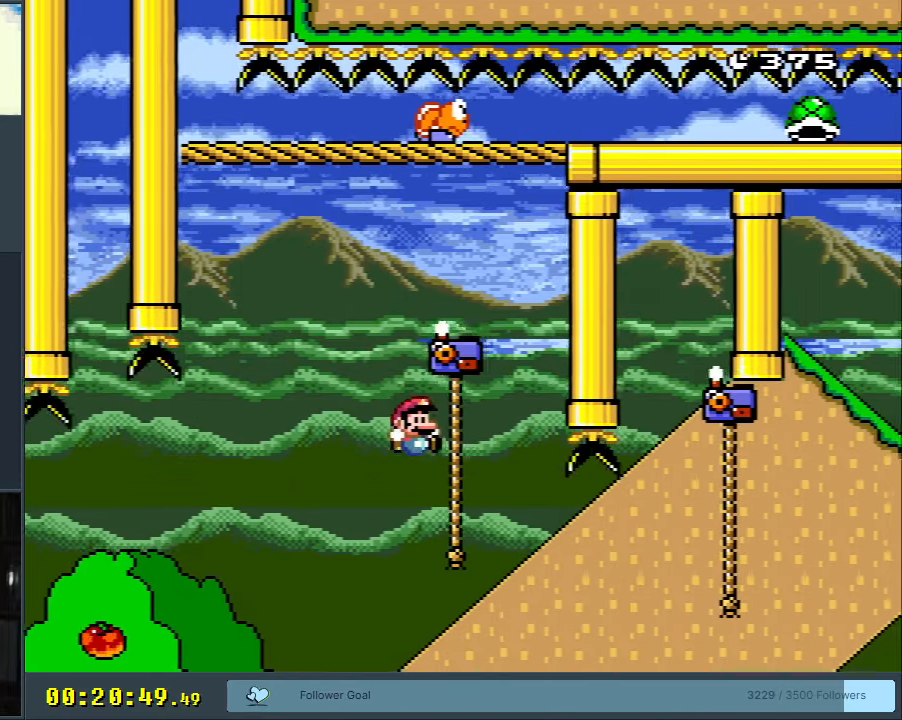
{"buttons": ["B", "Y", "DPAD_UP", "DPAD_RIGHT"], "events": [[367, "B", "down"]]}
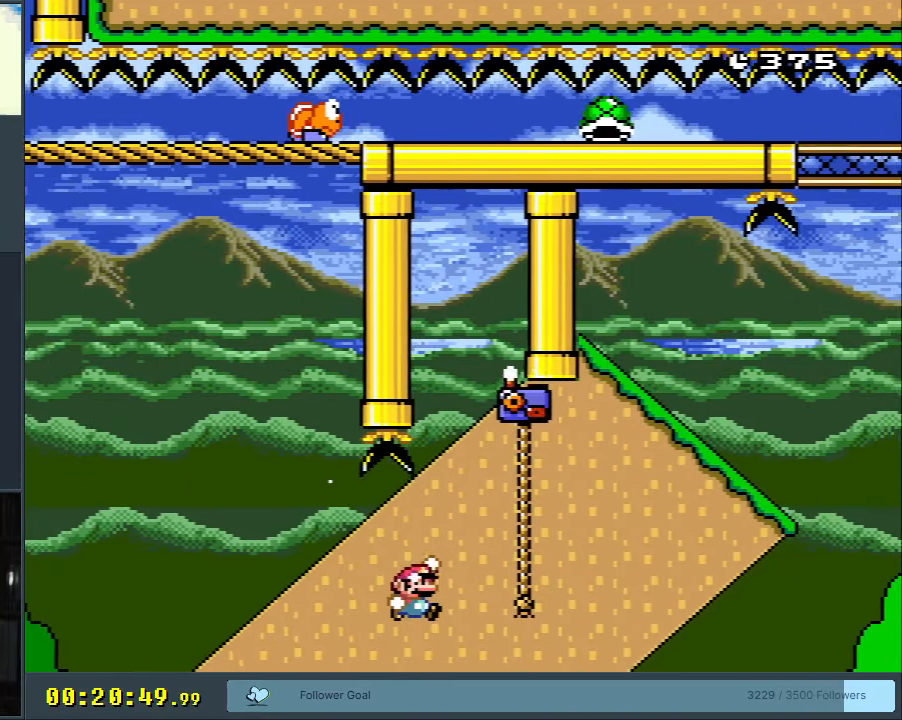
{"buttons": ["B", "Y", "DPAD_UP", "DPAD_RIGHT"], "events": [[67, "B", "up"], [383, "B", "down"]]}
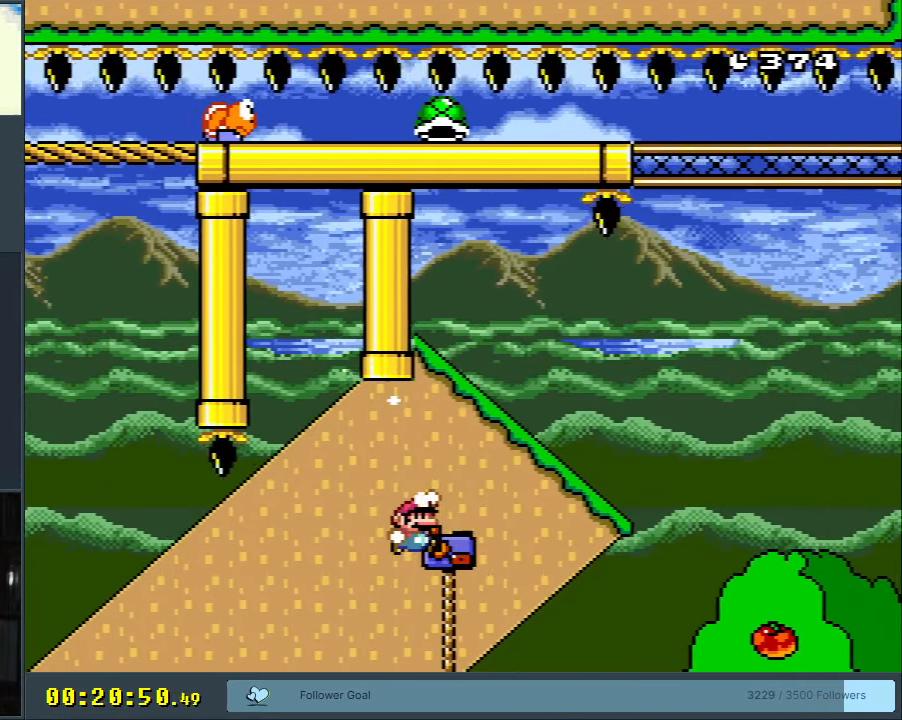
{"buttons": ["B", "Y", "DPAD_LEFT"], "events": [[83, "DPAD_UP", "up"], [133, "DPAD_RIGHT", "up"], [333, "DPAD_LEFT", "down"], [350, "DPAD_UP", "down"], [433, "B", "up"], [500, "B", "down"], [500, "DPAD_UP", "up"]]}
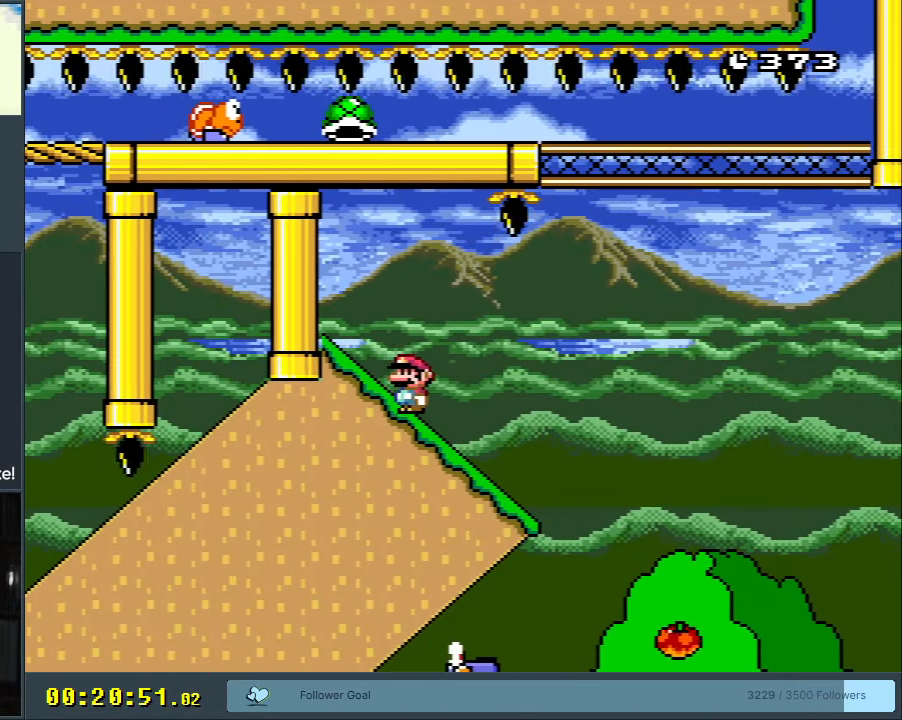
{"buttons": ["B", "Y"], "events": [[83, "B", "up"], [200, "DPAD_LEFT", "up"], [267, "DPAD_RIGHT", "down"], [317, "B", "down"], [417, "DPAD_RIGHT", "up"]]}
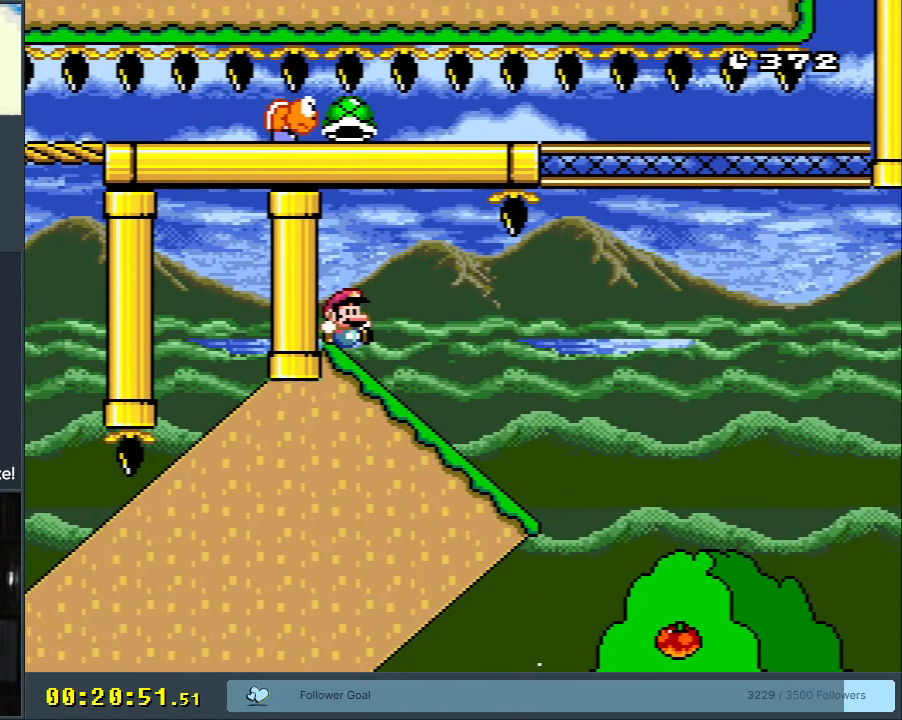
{"buttons": ["B", "Y"], "events": [[33, "DPAD_DOWN", "down"], [233, "B", "up"], [350, "DPAD_DOWN", "up"], [450, "B", "down"]]}
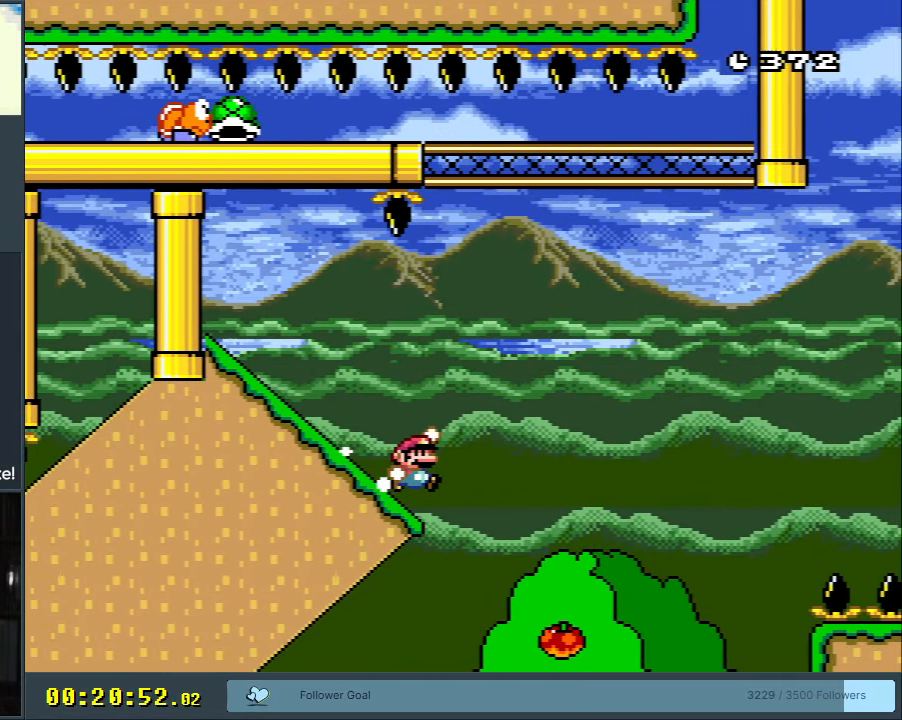
{"buttons": ["B", "Y"], "events": []}
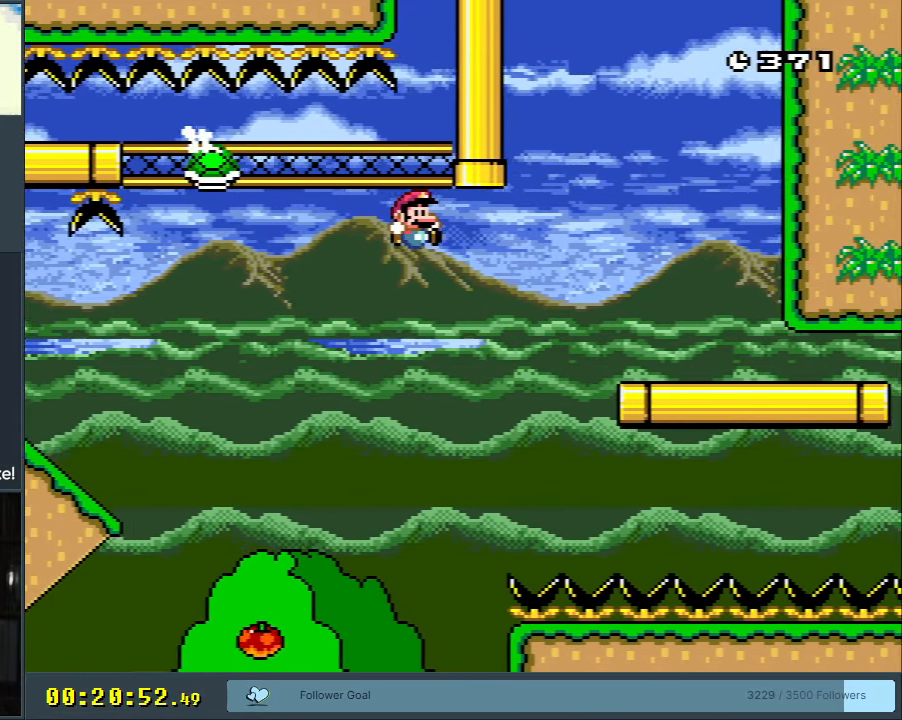
{"buttons": ["Y", "DPAD_RIGHT"], "events": [[283, "DPAD_DOWN", "down"], [350, "DPAD_DOWN", "up"], [400, "B", "up"], [433, "DPAD_RIGHT", "down"]]}
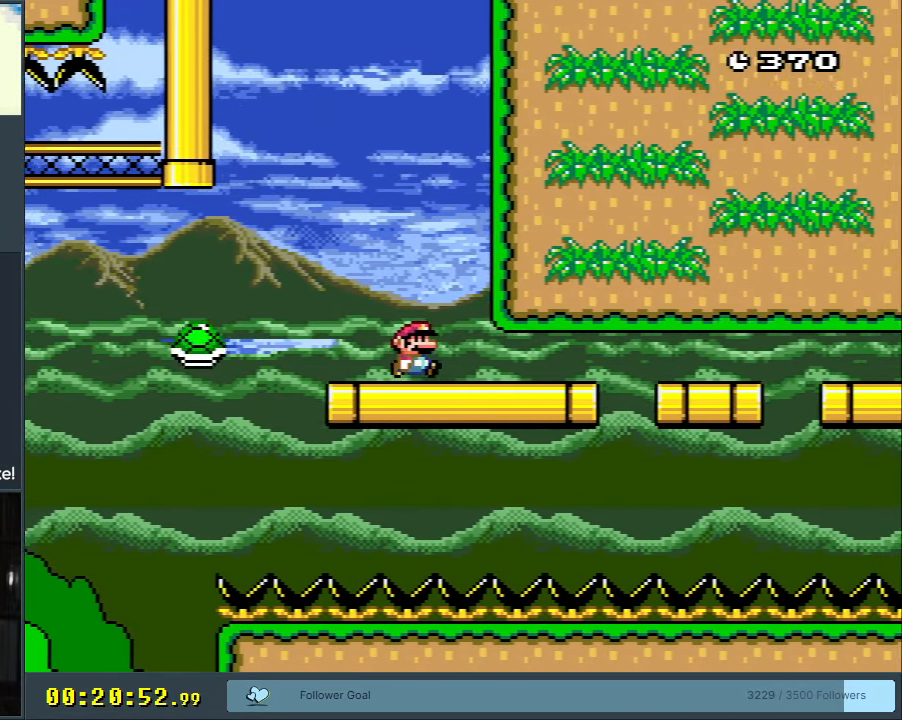
{"buttons": ["B", "Y", "DPAD_RIGHT"], "events": [[250, "B", "down"]]}
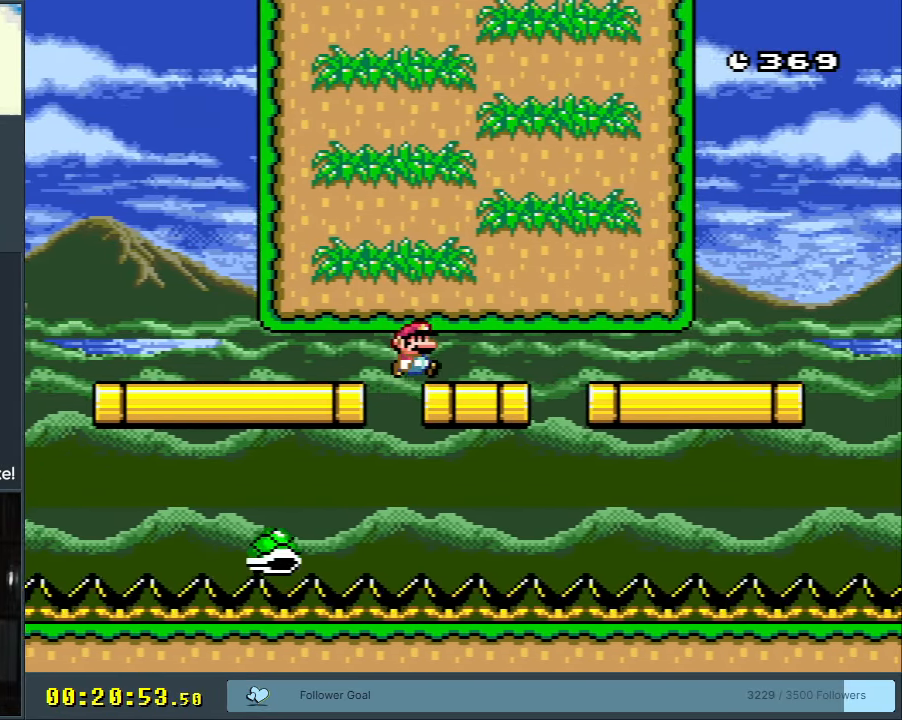
{"buttons": ["B", "Y", "DPAD_RIGHT"], "events": []}
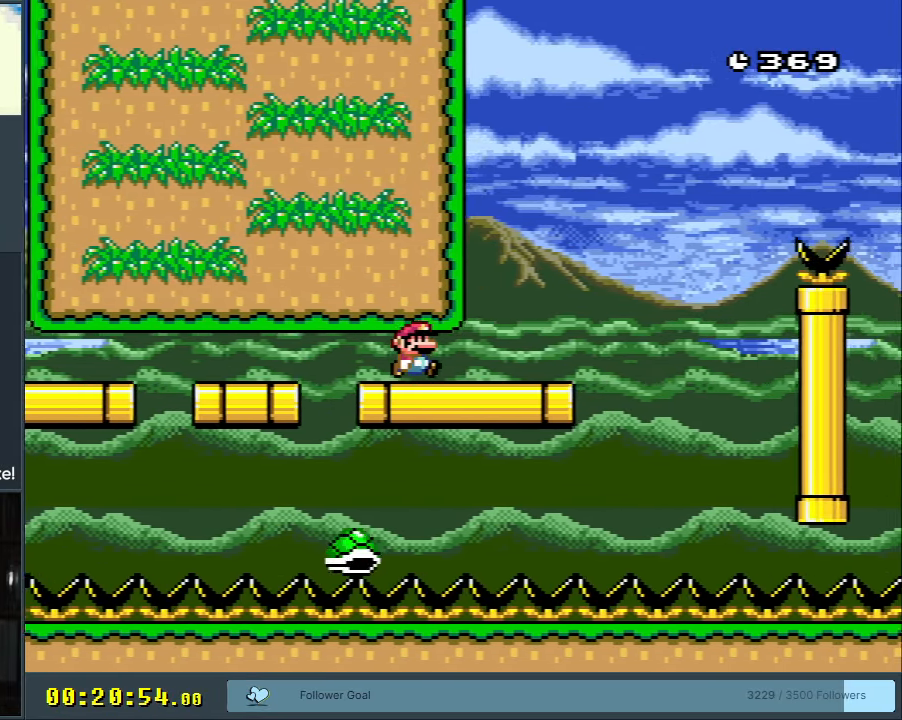
{"buttons": ["B", "Y", "DPAD_RIGHT"], "events": [[33, "B", "up"], [283, "B", "down"]]}
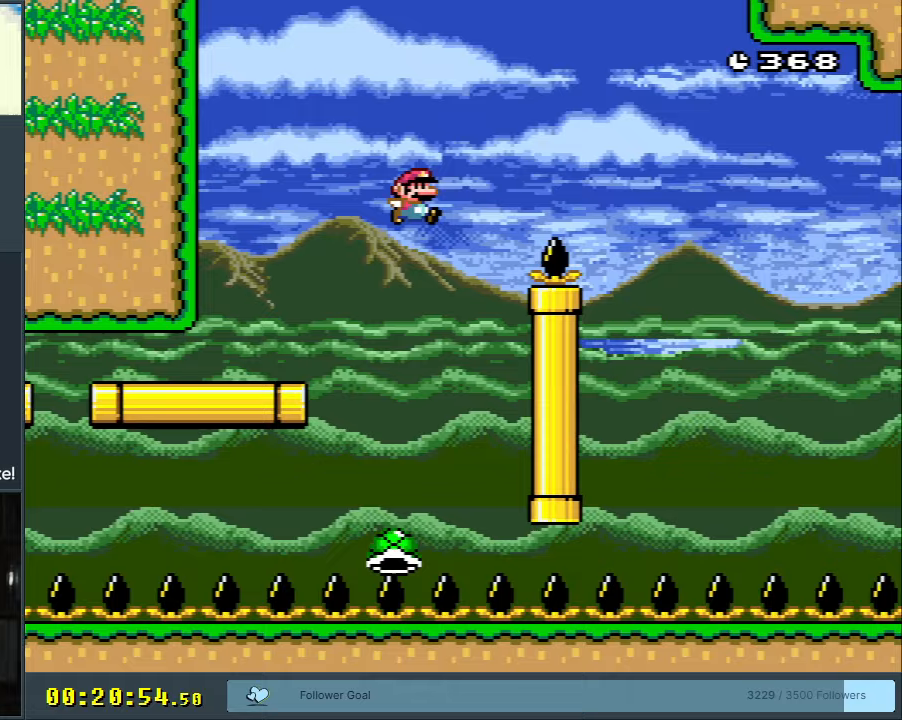
{"buttons": ["B", "Y", "DPAD_RIGHT"], "events": []}
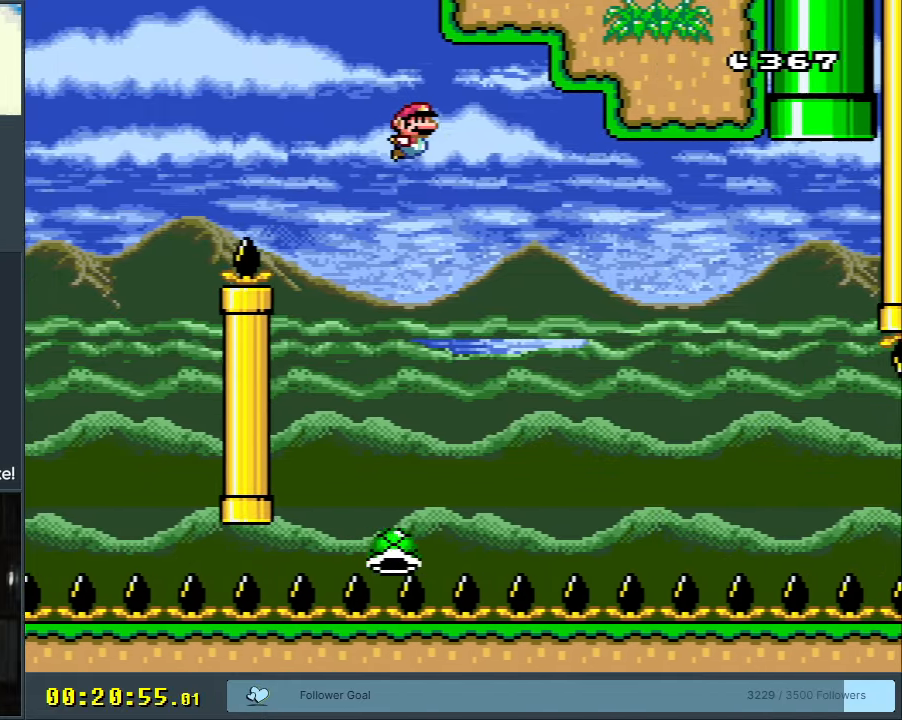
{"buttons": ["B", "Y", "DPAD_RIGHT"], "events": []}
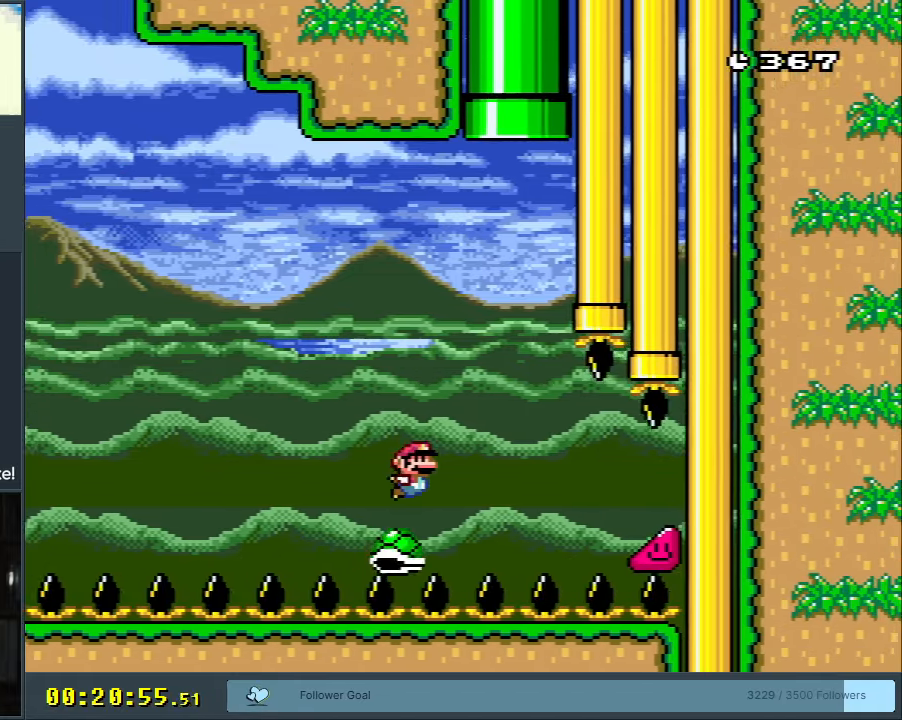
{"buttons": ["B", "Y", "DPAD_LEFT"], "events": [[117, "DPAD_UP", "down"], [133, "DPAD_RIGHT", "up"], [167, "DPAD_LEFT", "down"], [167, "DPAD_UP", "up"]]}